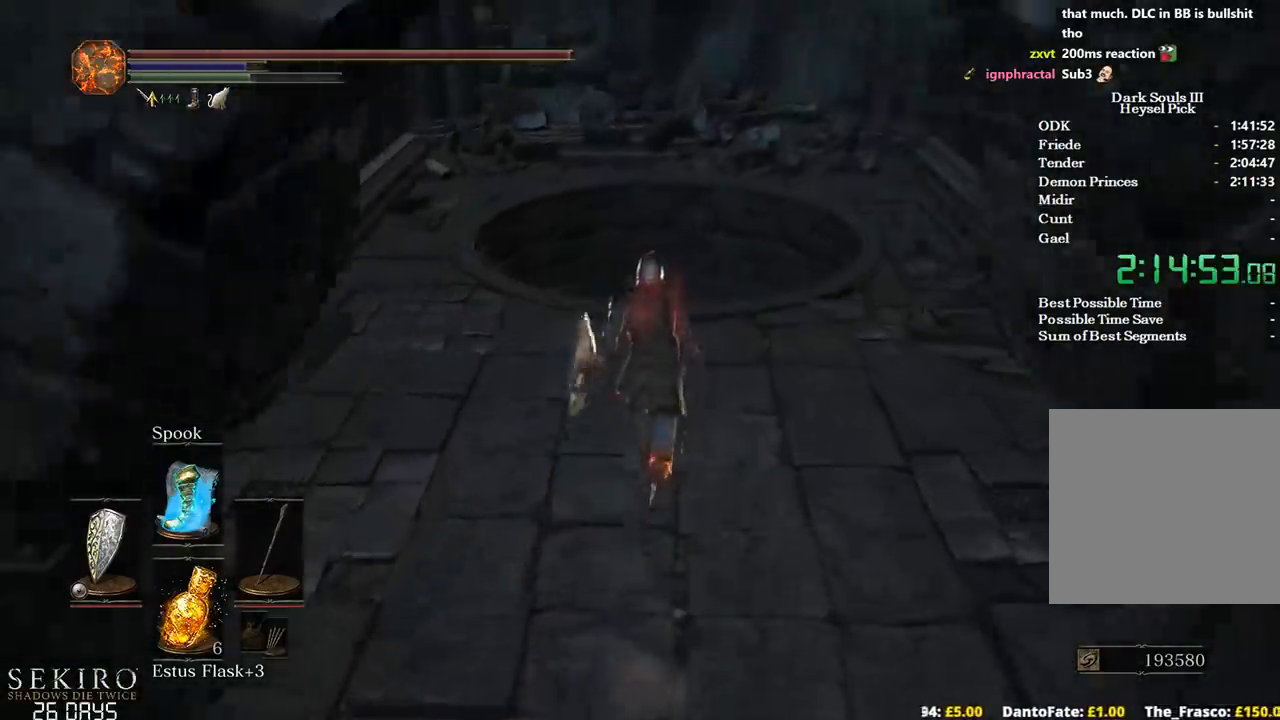
Gameplay with a controller (Xbox layout); each line is a JSON object with the inputs held at the frame after it. "events" lists button and stick changes between this image and that frame as [ms after this image, input, new state], when the widget could be followed in between.
{"buttons": [], "left_stick": "up", "right_stick": "down", "events": []}
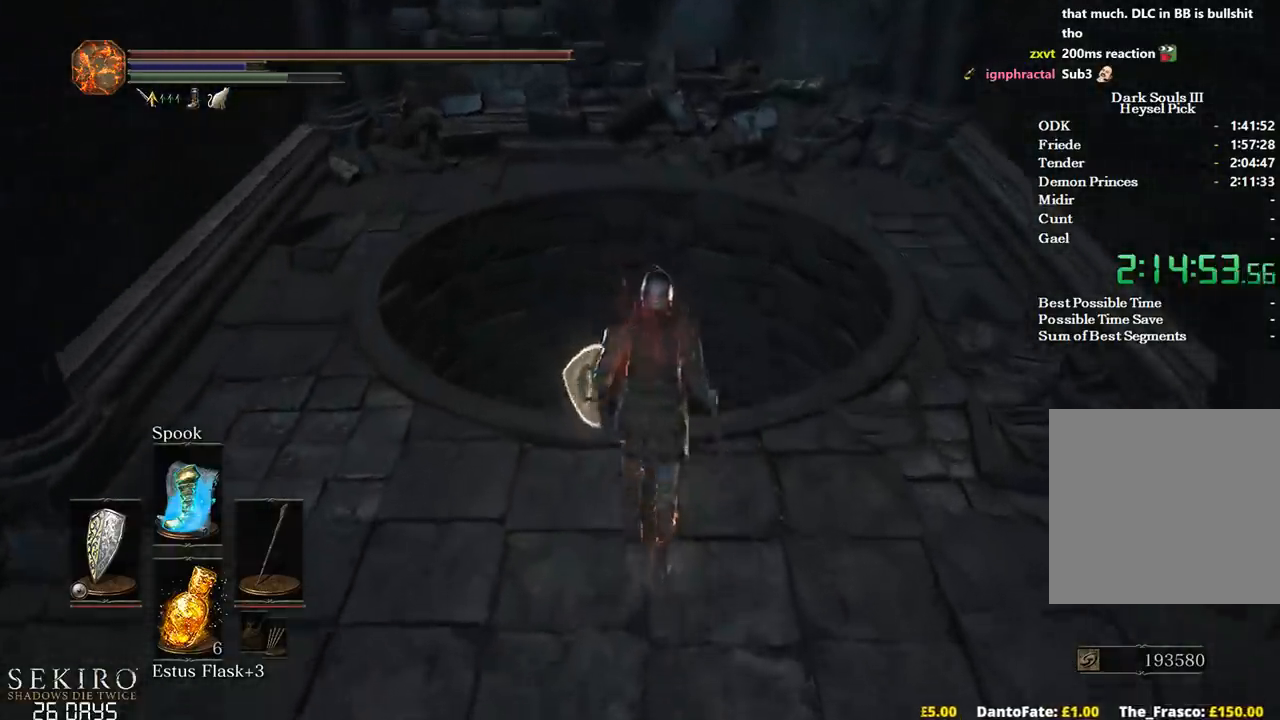
{"buttons": [], "left_stick": "up", "right_stick": "down", "events": []}
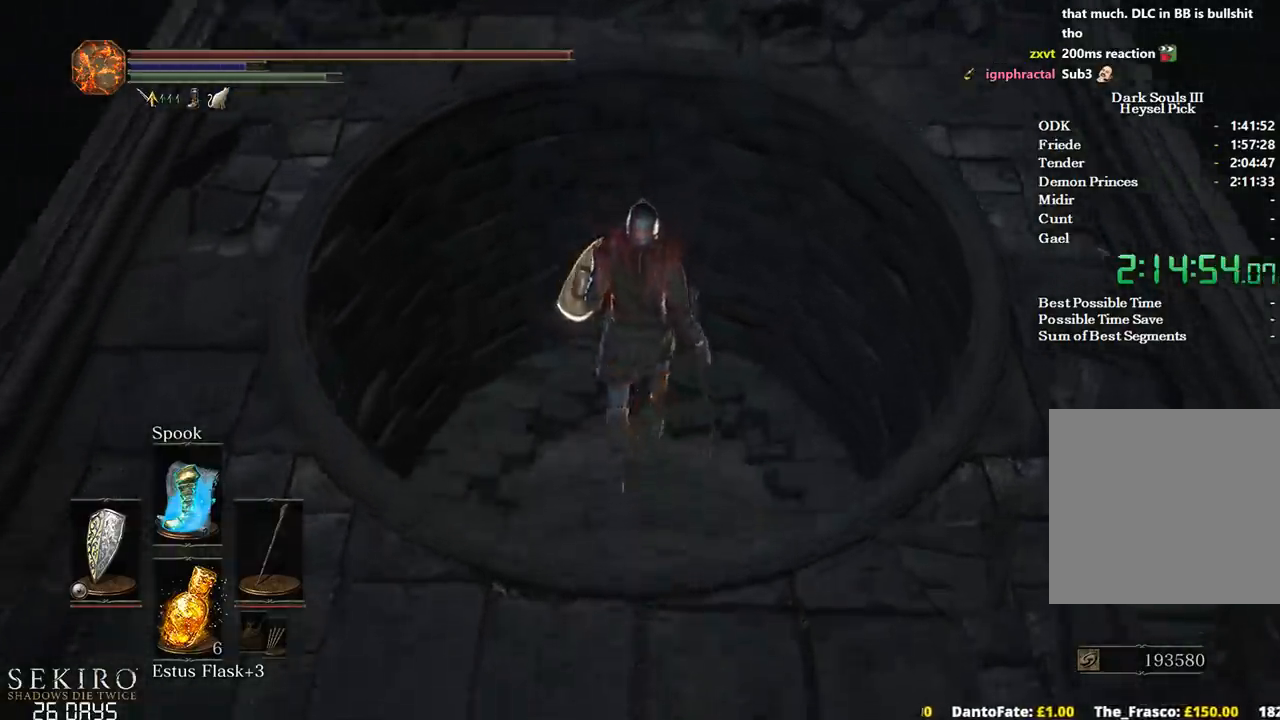
{"buttons": [], "left_stick": "up", "right_stick": "down", "events": []}
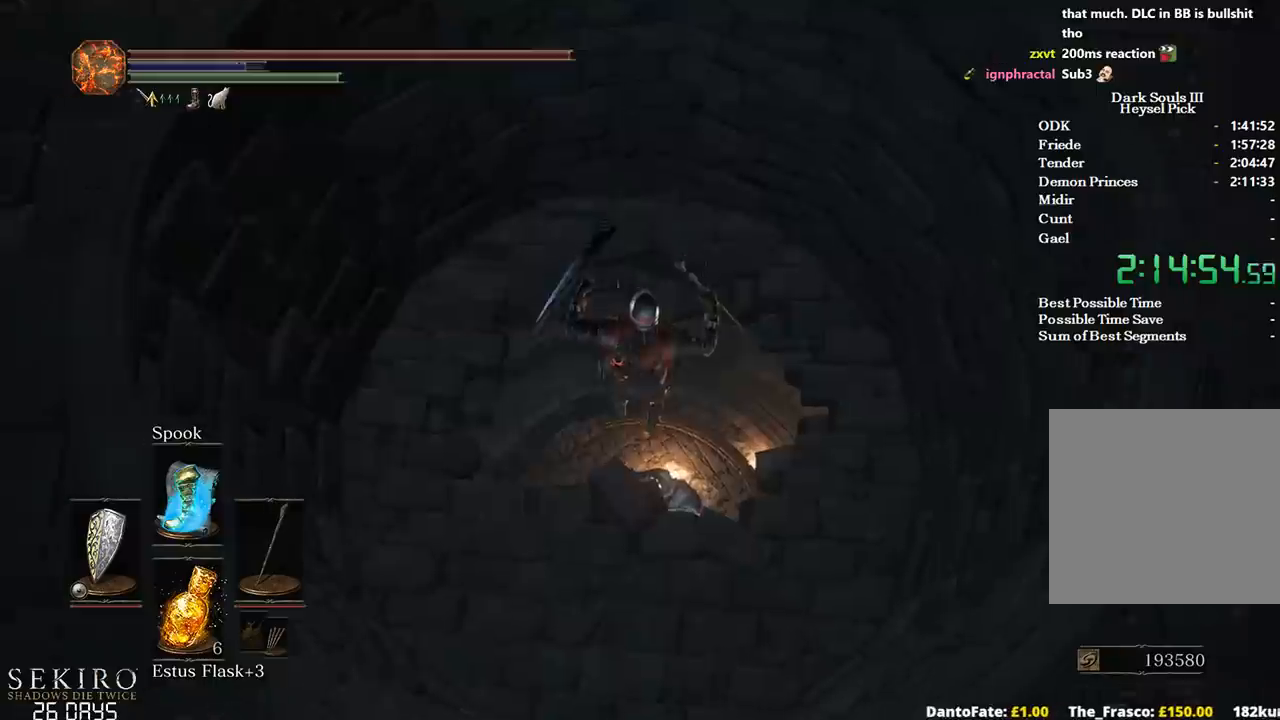
{"buttons": ["B"], "left_stick": "up", "right_stick": "center", "events": [[417, "B", "down"], [467, "right_stick", "center"]]}
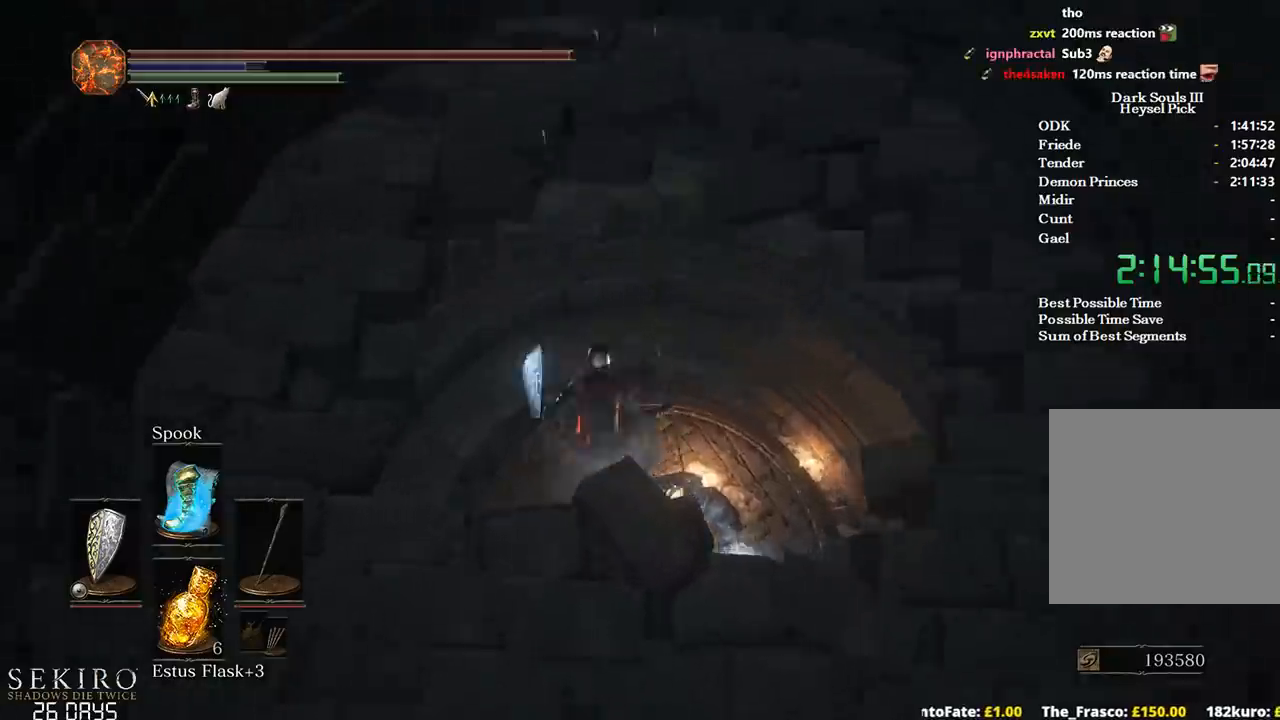
{"buttons": ["B"], "left_stick": "down-right", "right_stick": "center", "events": [[33, "B", "up"], [100, "left_stick", "right"], [133, "B", "down"], [217, "left_stick", "down-right"], [233, "B", "up"], [283, "B", "down"], [400, "B", "up"], [483, "B", "down"]]}
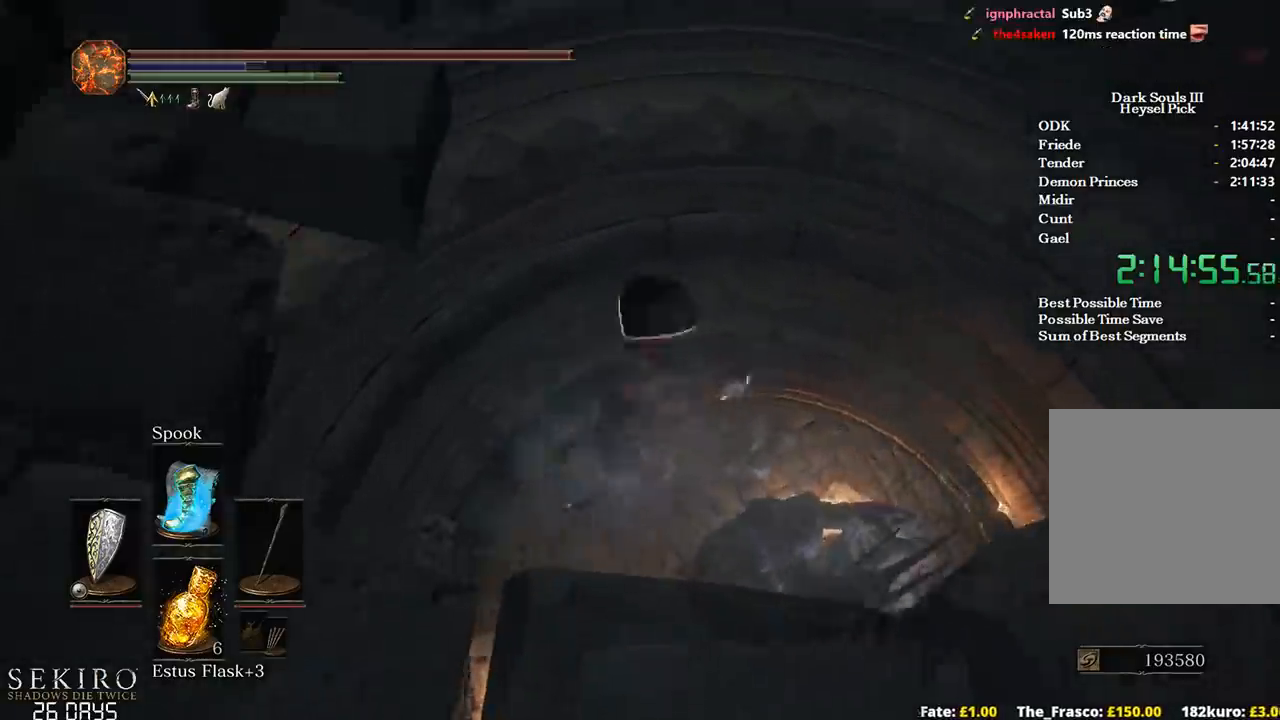
{"buttons": ["B"], "left_stick": "down-right", "right_stick": "center", "events": [[50, "B", "up"], [133, "B", "down"], [300, "left_stick", "down"], [433, "left_stick", "down-right"]]}
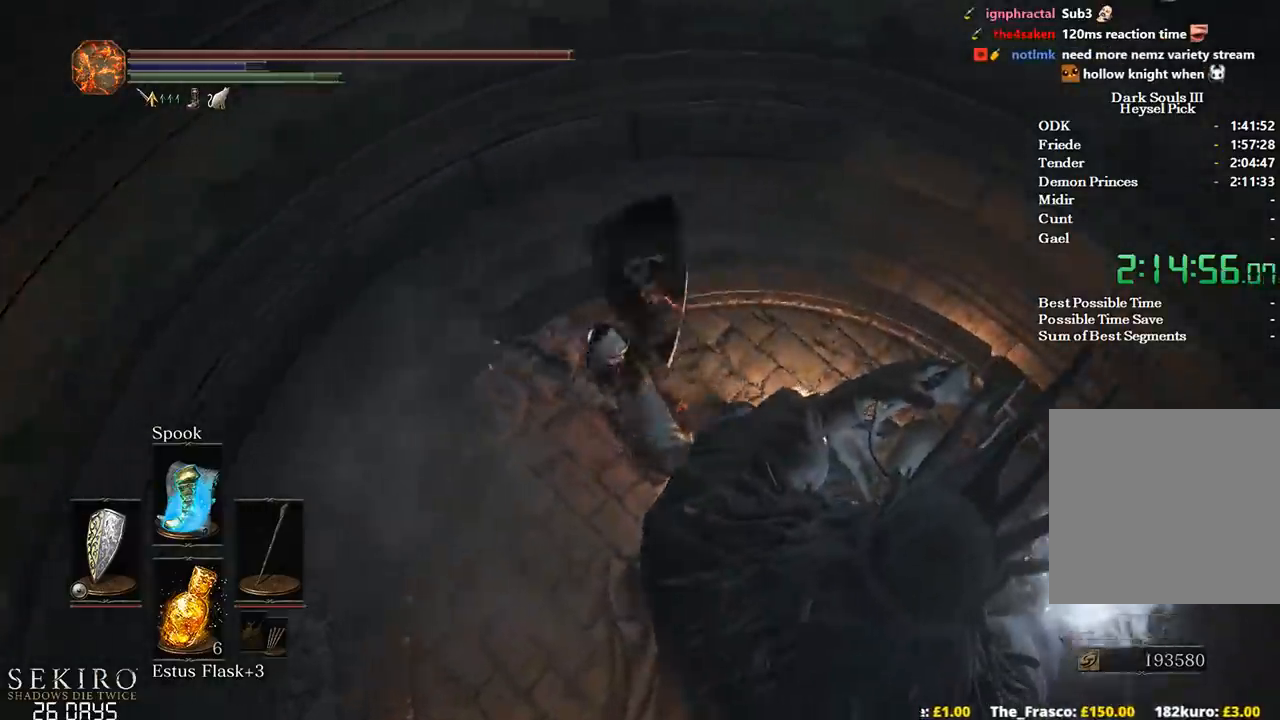
{"buttons": ["B"], "left_stick": "down", "right_stick": "center", "events": [[67, "A", "down"], [133, "A", "up"], [217, "A", "down"], [217, "left_stick", "down"], [300, "A", "up"], [367, "A", "down"], [467, "A", "up"]]}
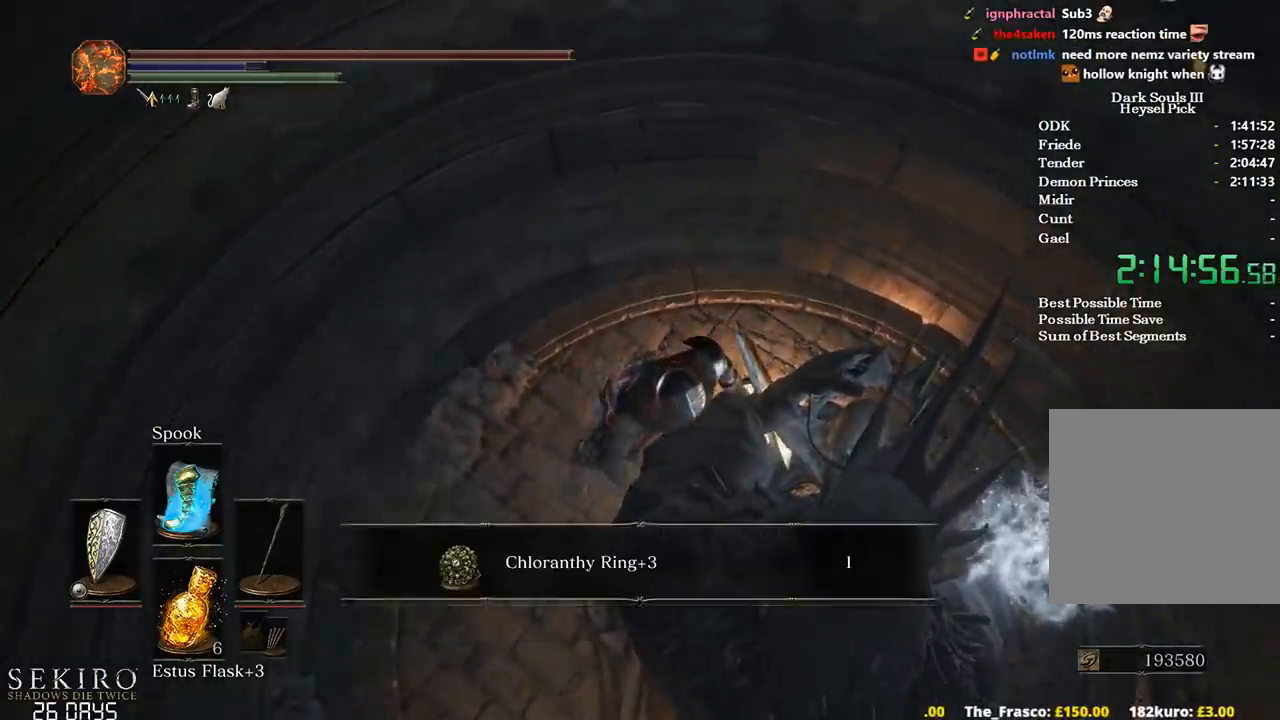
{"buttons": ["B"], "left_stick": "down", "right_stick": "right", "events": [[83, "left_stick", "down-left"], [133, "right_stick", "right"], [233, "left_stick", "down"]]}
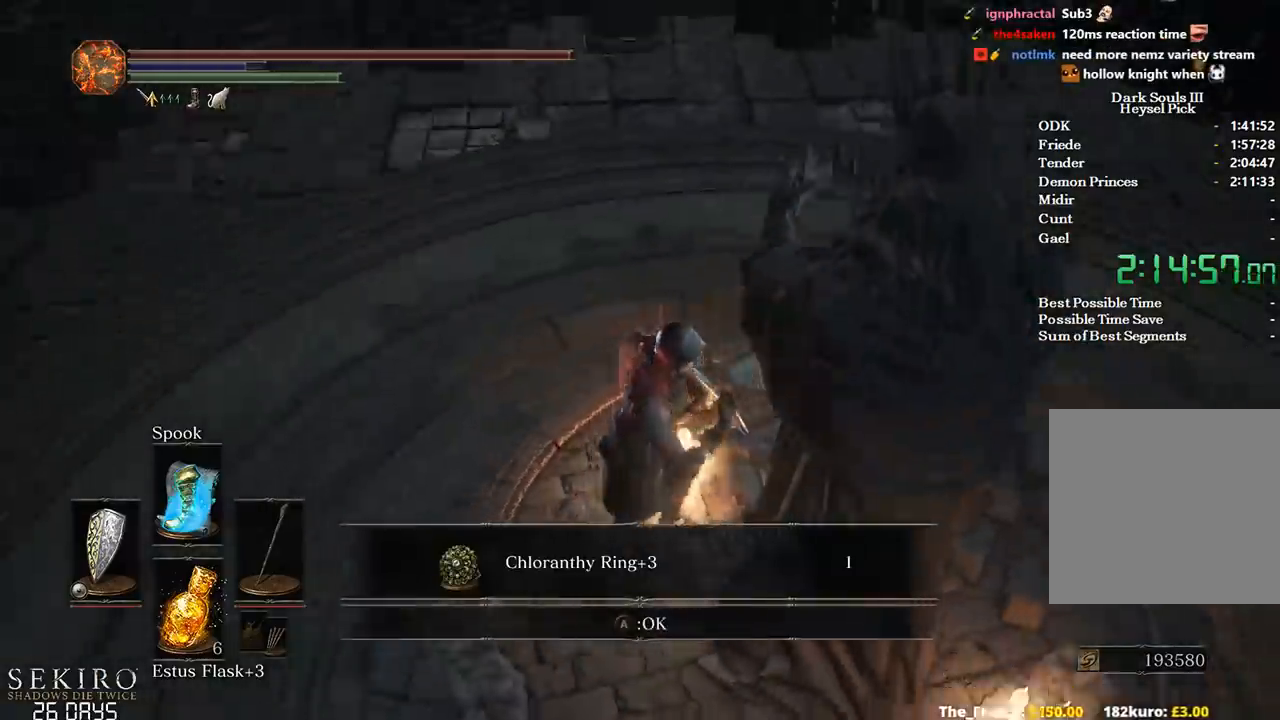
{"buttons": ["A", "B"], "left_stick": "up-right", "right_stick": "center", "events": [[67, "left_stick", "down-right"], [233, "left_stick", "right"], [367, "left_stick", "up-right"], [433, "right_stick", "center"], [500, "A", "down"]]}
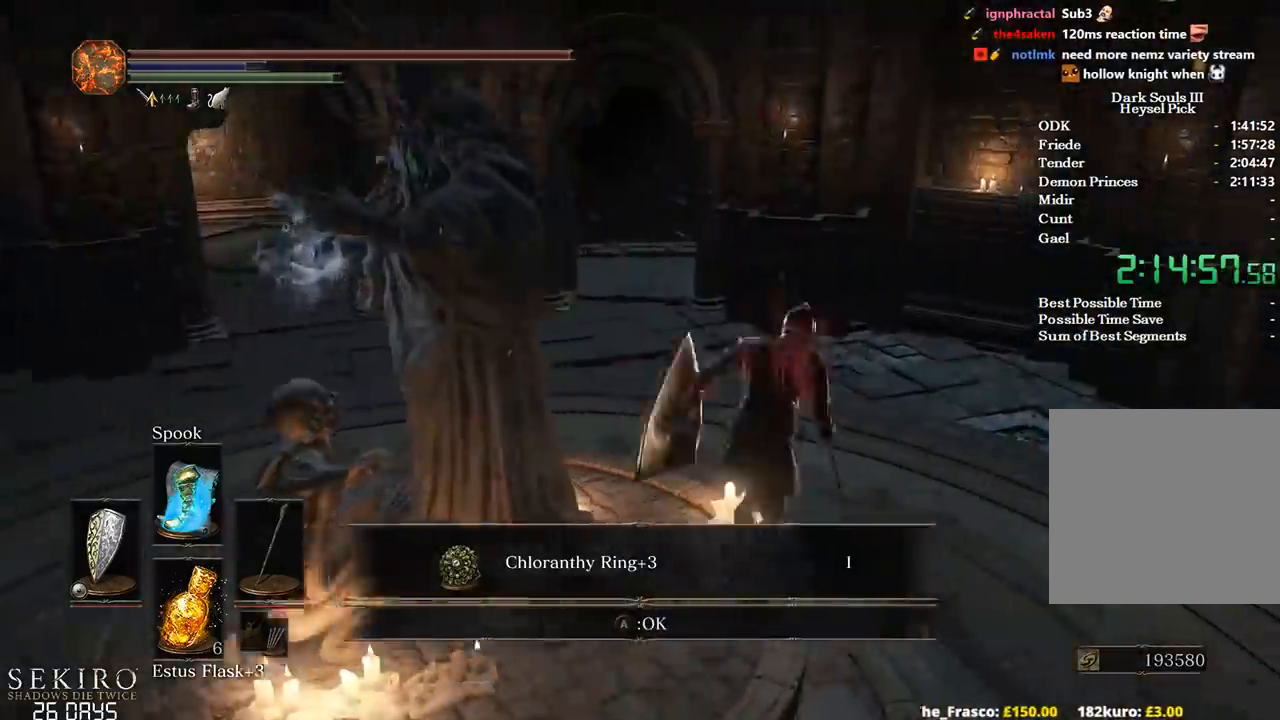
{"buttons": ["B"], "left_stick": "up", "right_stick": "center", "events": [[17, "left_stick", "up"], [133, "A", "up"]]}
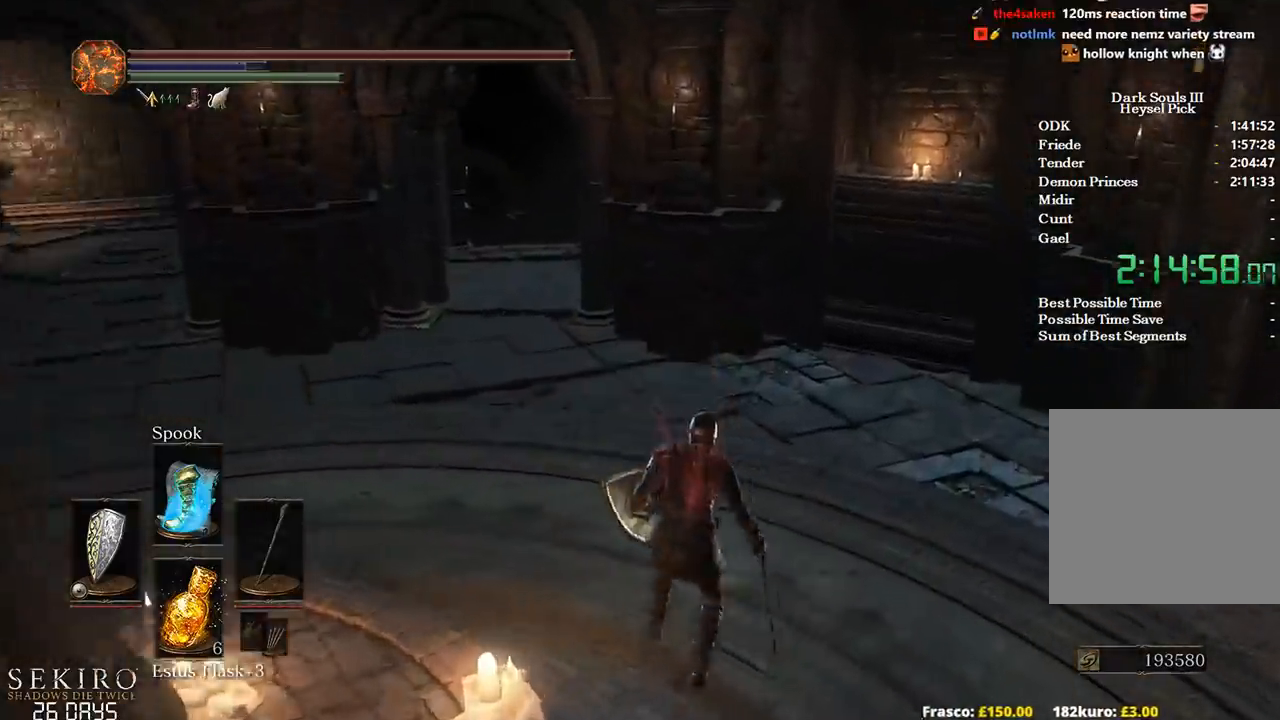
{"buttons": ["B"], "left_stick": "up", "right_stick": "center", "events": [[67, "left_stick", "up-left"], [83, "right_stick", "left"], [250, "left_stick", "up"], [317, "right_stick", "center"]]}